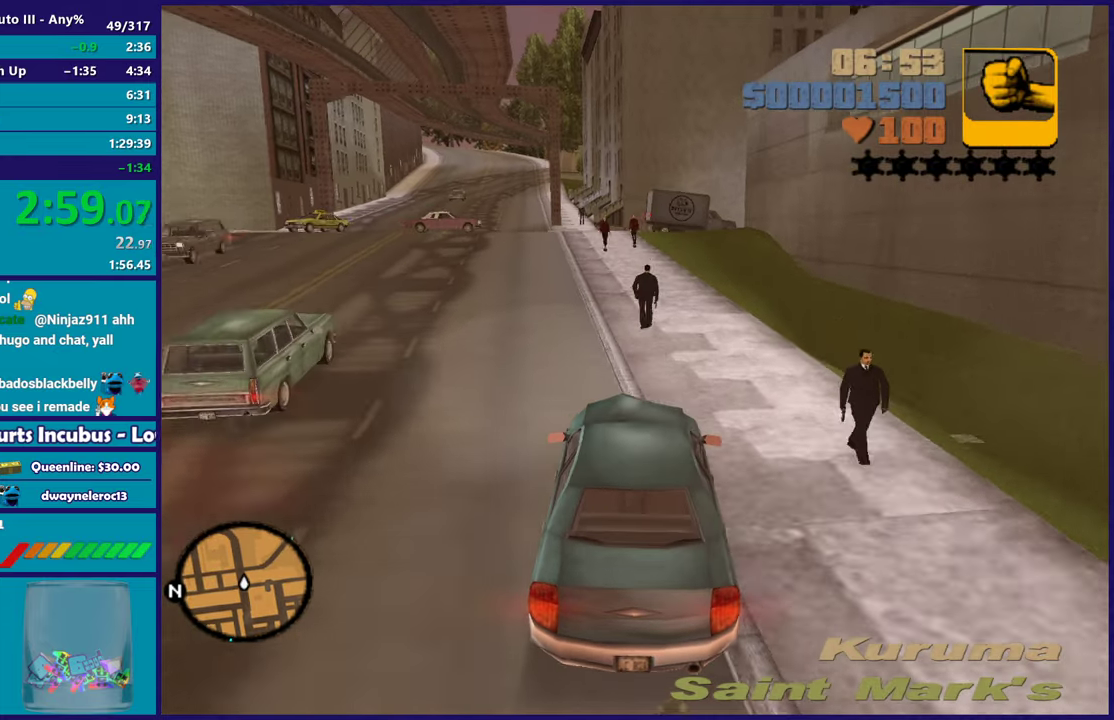
Gameplay with a controller (Xbox layout); each line is a JSON object with the inputs held at the frame after it. "events" lists button and stick changes between this image and that frame as [ms after this image, input, new state], when the widget could be followed in between.
{"buttons": ["A", "L2"], "left_stick": "center", "right_stick": "center", "events": [[167, "A", "down"], [183, "L2", "down"], [183, "left_stick", "left"], [267, "left_stick", "center"]]}
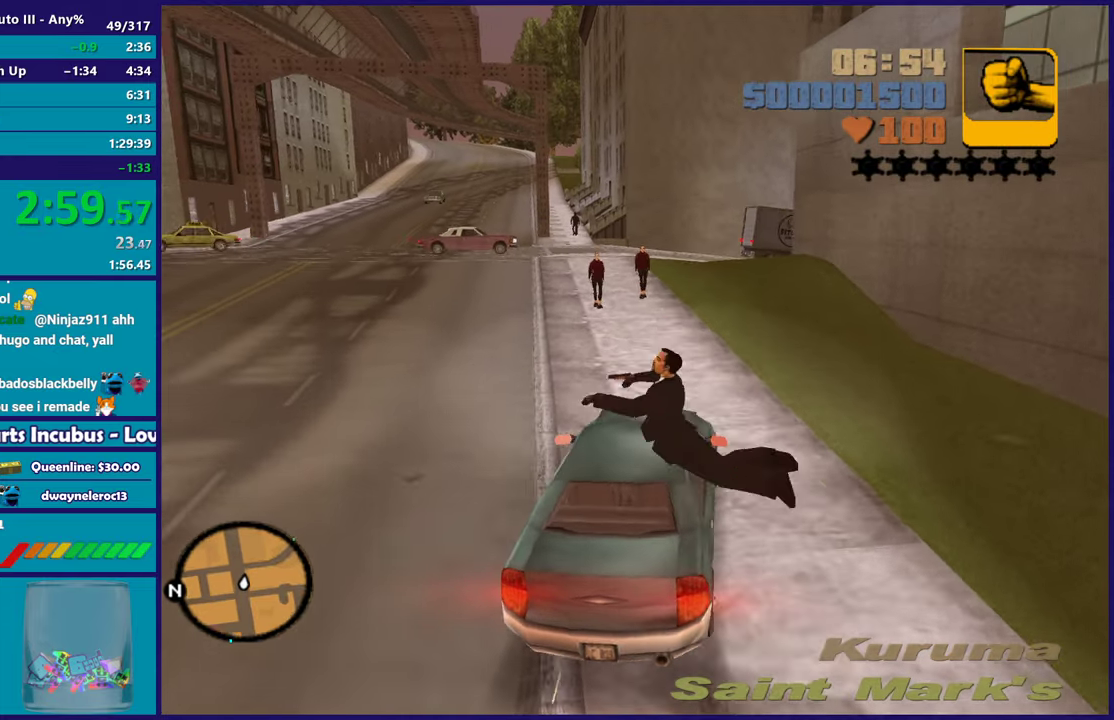
{"buttons": ["L2"], "left_stick": "center", "right_stick": "center", "events": [[100, "left_stick", "left"], [200, "left_stick", "down-left"], [433, "left_stick", "center"], [450, "A", "up"]]}
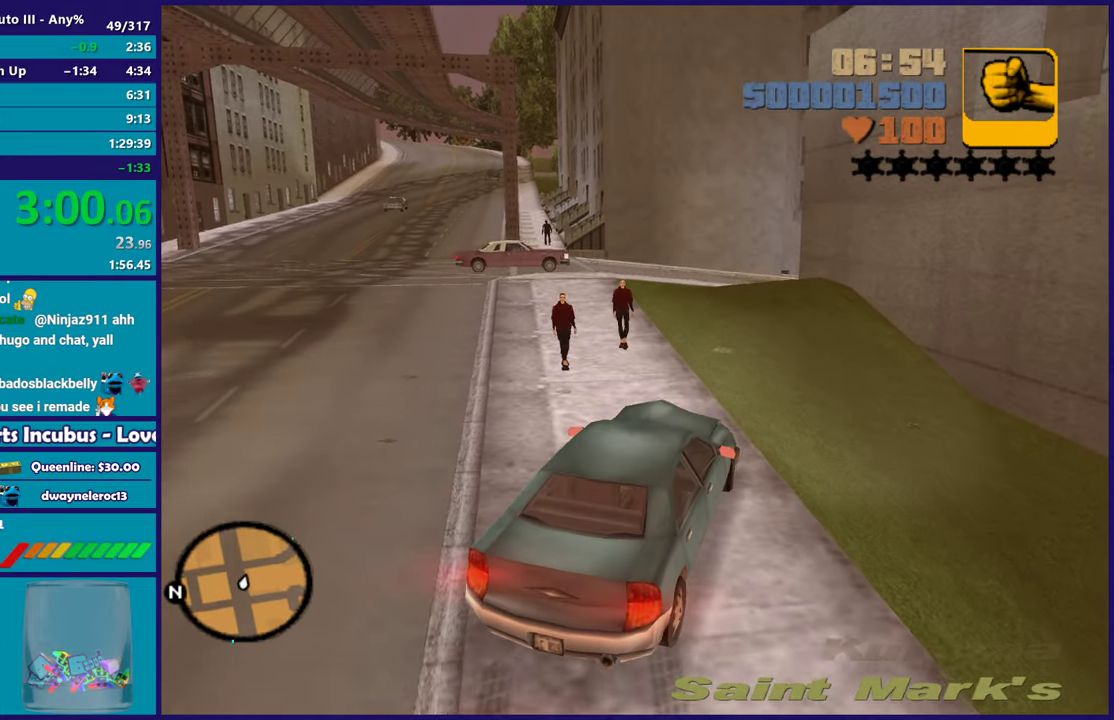
{"buttons": ["A"], "left_stick": "down-left", "right_stick": "center", "events": [[17, "Y", "down"], [150, "Y", "up"], [200, "left_stick", "down-left"], [217, "Y", "down"], [233, "L2", "up"], [350, "Y", "up"], [500, "A", "down"]]}
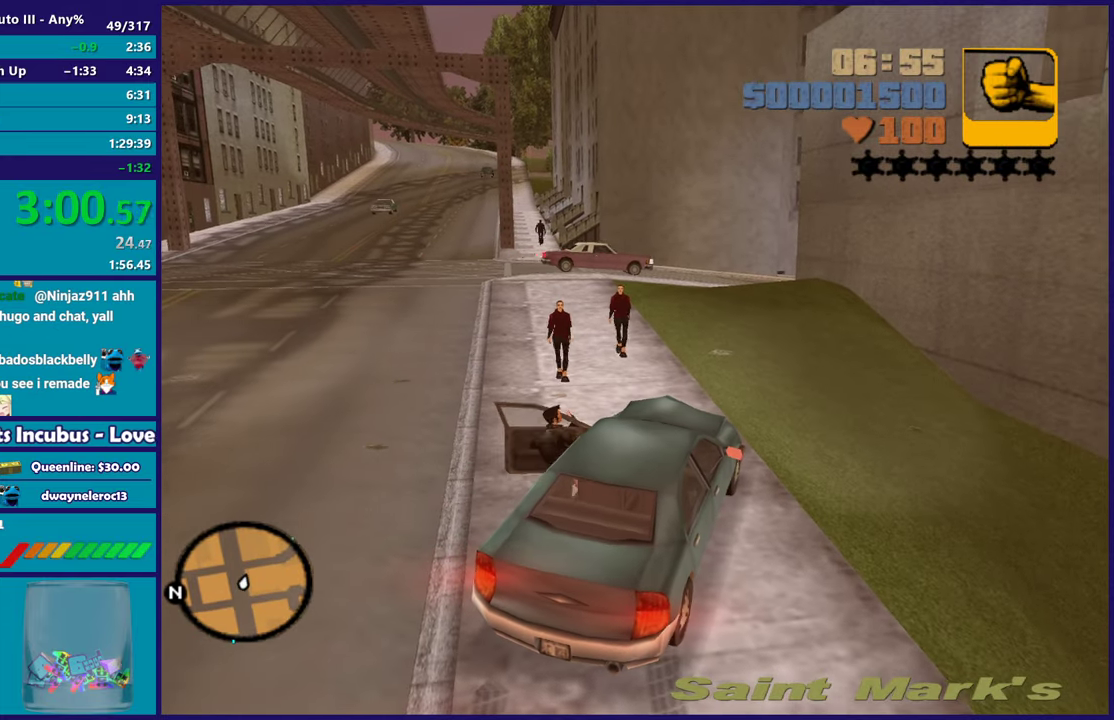
{"buttons": ["A"], "left_stick": "down", "right_stick": "center", "events": [[133, "A", "up"], [200, "A", "down"], [333, "A", "up"], [383, "left_stick", "down"], [417, "A", "down"]]}
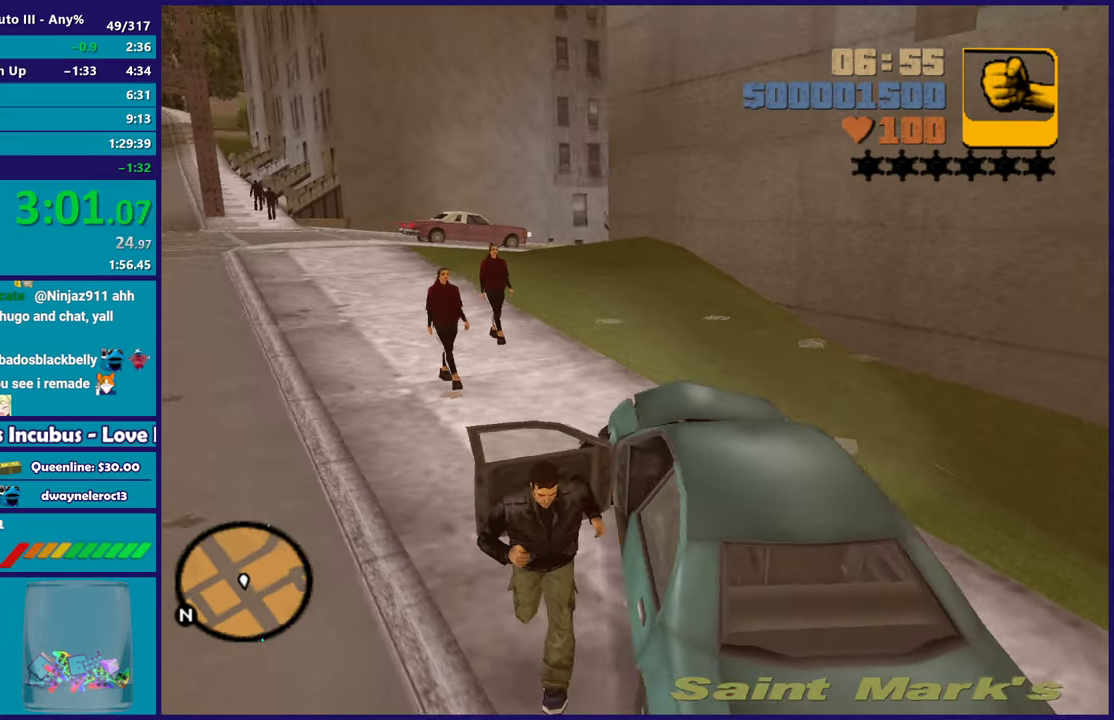
{"buttons": [], "left_stick": "up-right", "right_stick": "center", "events": [[17, "left_stick", "down-right"], [33, "A", "up"], [100, "A", "down"], [250, "A", "up"], [250, "left_stick", "right"], [317, "A", "down"], [433, "A", "up"], [450, "left_stick", "up-right"]]}
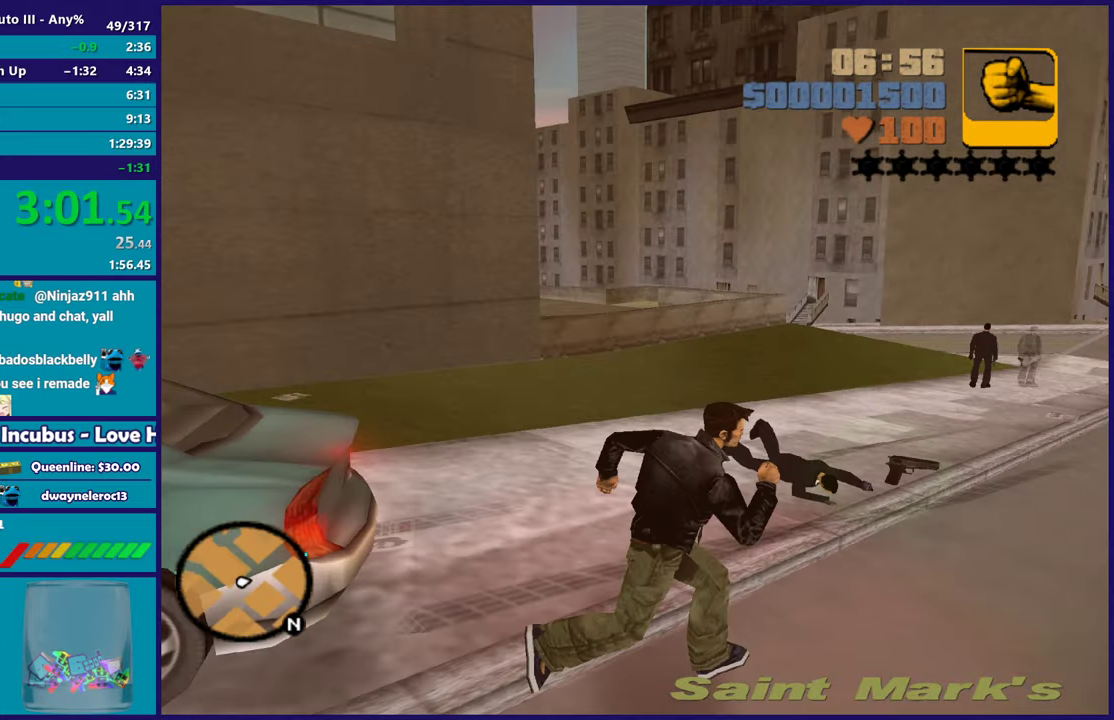
{"buttons": ["A"], "left_stick": "up", "right_stick": "center", "events": [[17, "A", "down"], [150, "A", "up"], [167, "left_stick", "up"], [217, "A", "down"], [350, "A", "up"], [433, "A", "down"]]}
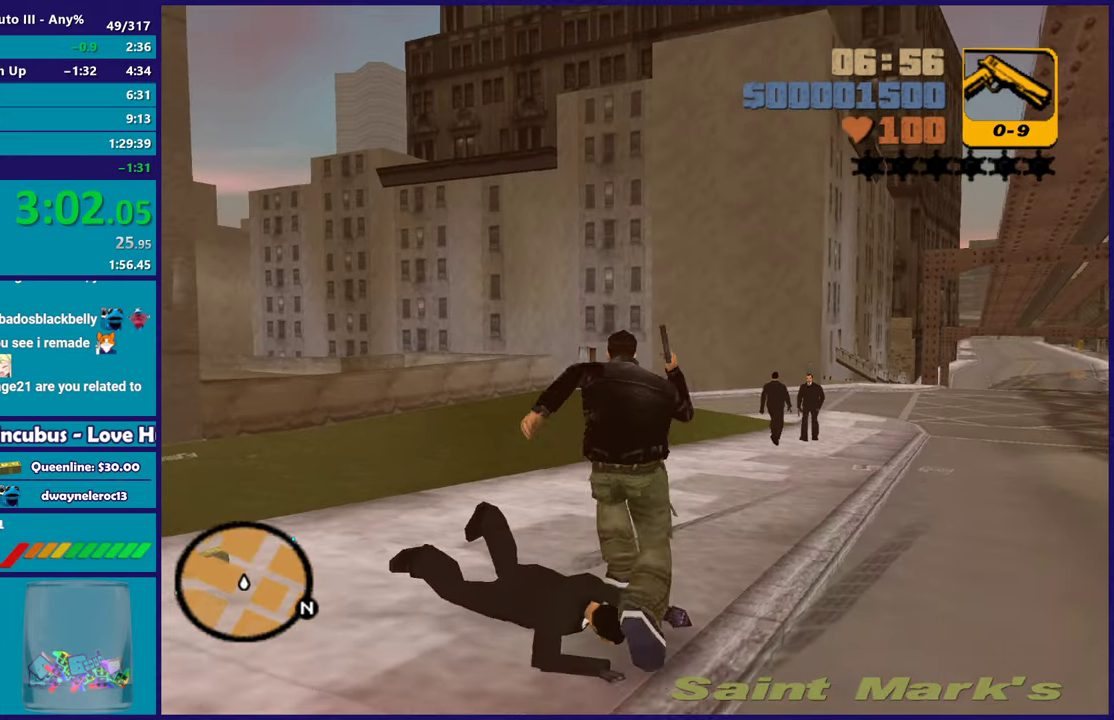
{"buttons": [], "left_stick": "down-left", "right_stick": "center", "events": [[67, "A", "up"], [67, "left_stick", "up-left"], [133, "A", "down"], [183, "left_stick", "left"], [283, "A", "up"], [283, "left_stick", "down-left"], [350, "A", "down"], [500, "A", "up"]]}
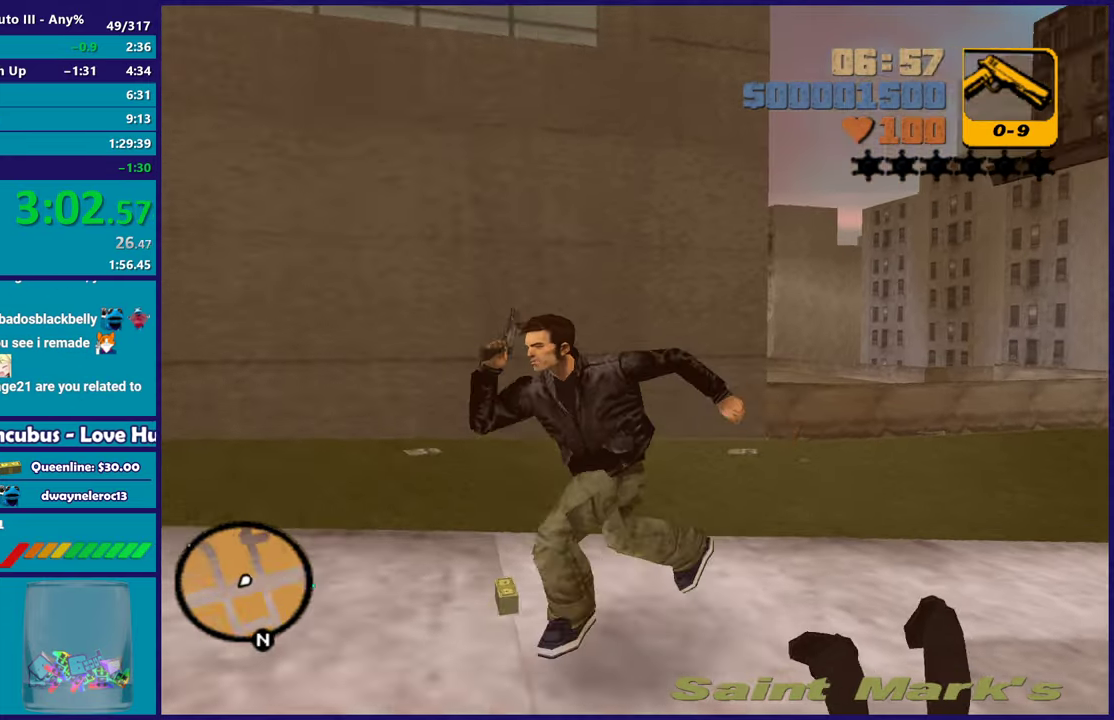
{"buttons": ["A"], "left_stick": "up-left", "right_stick": "center", "events": [[50, "A", "down"], [183, "A", "up"], [267, "A", "down"], [317, "left_stick", "left"], [383, "A", "up"], [383, "left_stick", "up-left"], [450, "A", "down"]]}
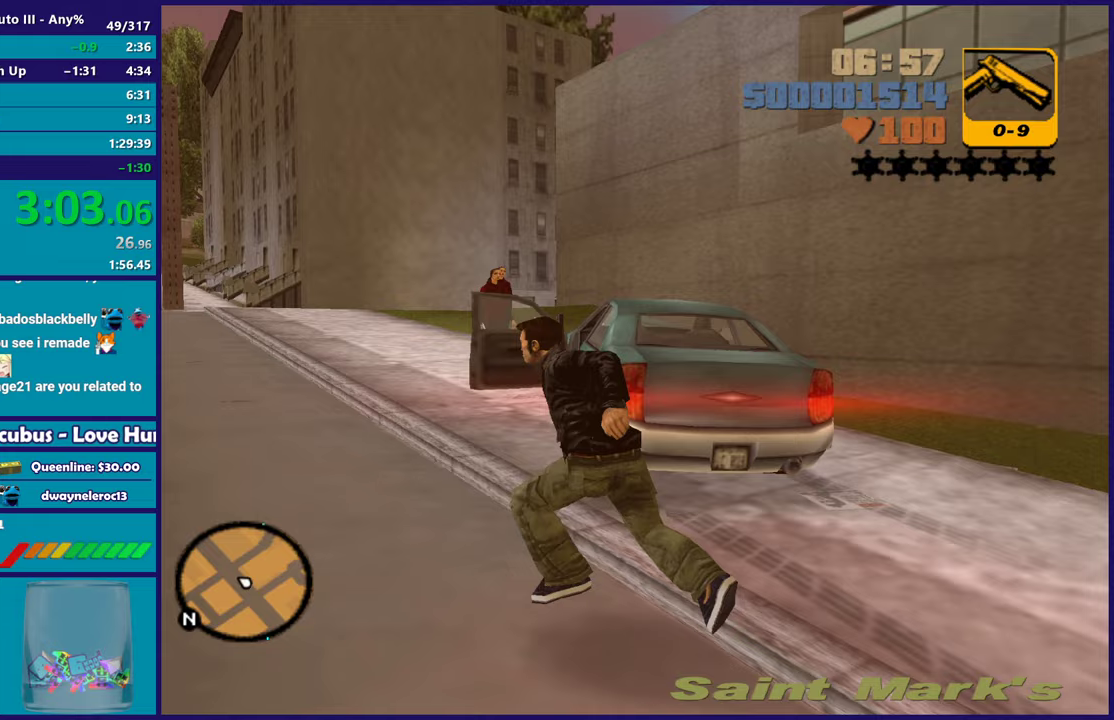
{"buttons": [], "left_stick": "center", "right_stick": "center", "events": [[83, "left_stick", "up"], [100, "A", "up"], [150, "A", "down"], [283, "A", "up"], [283, "left_stick", "up-right"], [350, "Y", "down"], [483, "Y", "up"], [483, "left_stick", "center"]]}
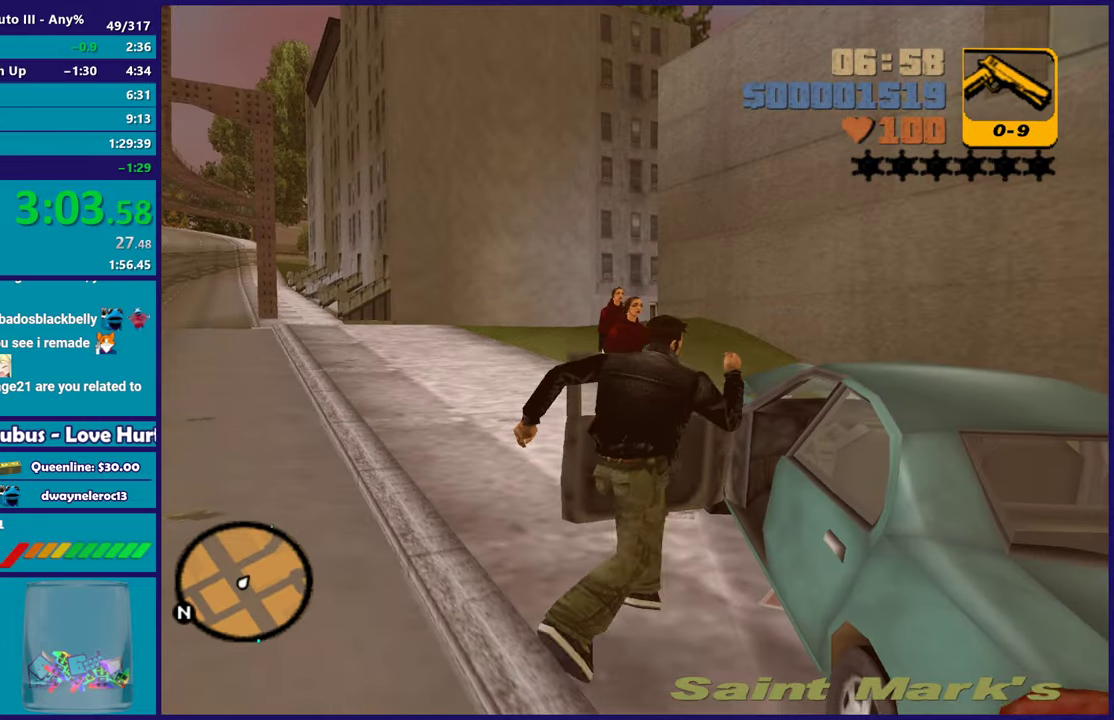
{"buttons": ["A", "R2"], "left_stick": "left", "right_stick": "center", "events": [[33, "Y", "down"], [167, "Y", "up"], [233, "Y", "down"], [350, "Y", "up"], [417, "left_stick", "left"], [467, "A", "down"], [483, "R2", "down"]]}
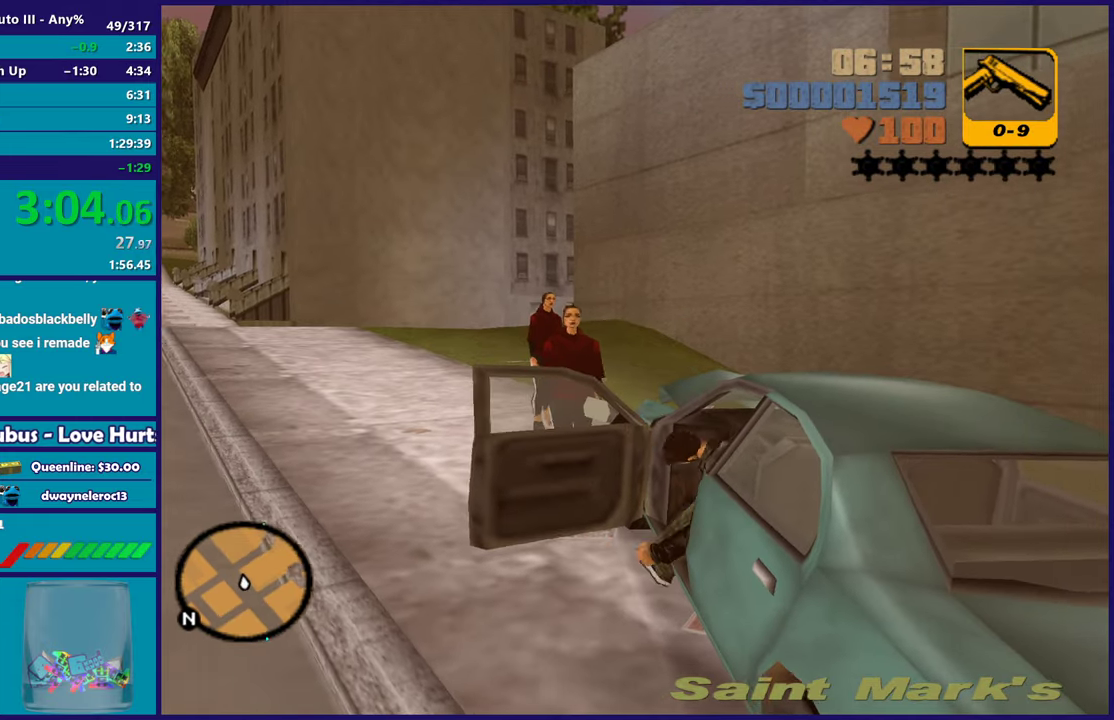
{"buttons": ["R2"], "left_stick": "left", "right_stick": "center", "events": [[233, "A", "up"]]}
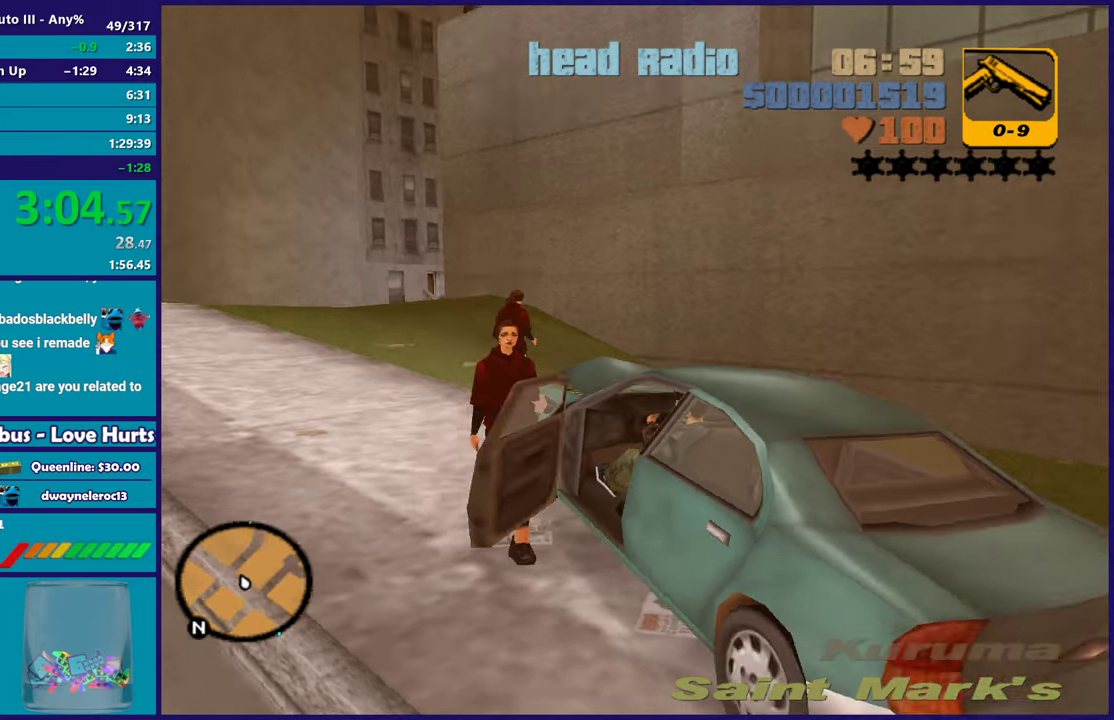
{"buttons": ["R2"], "left_stick": "left", "right_stick": "center", "events": []}
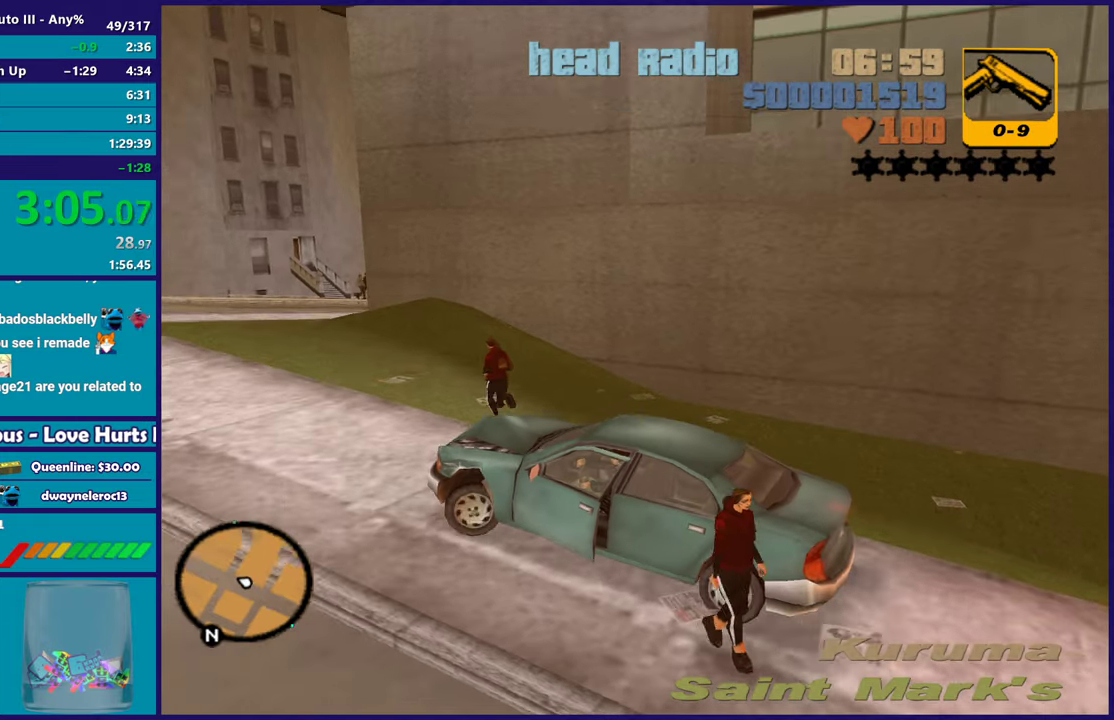
{"buttons": ["R2"], "left_stick": "right", "right_stick": "center", "events": [[100, "left_stick", "center"], [467, "left_stick", "right"]]}
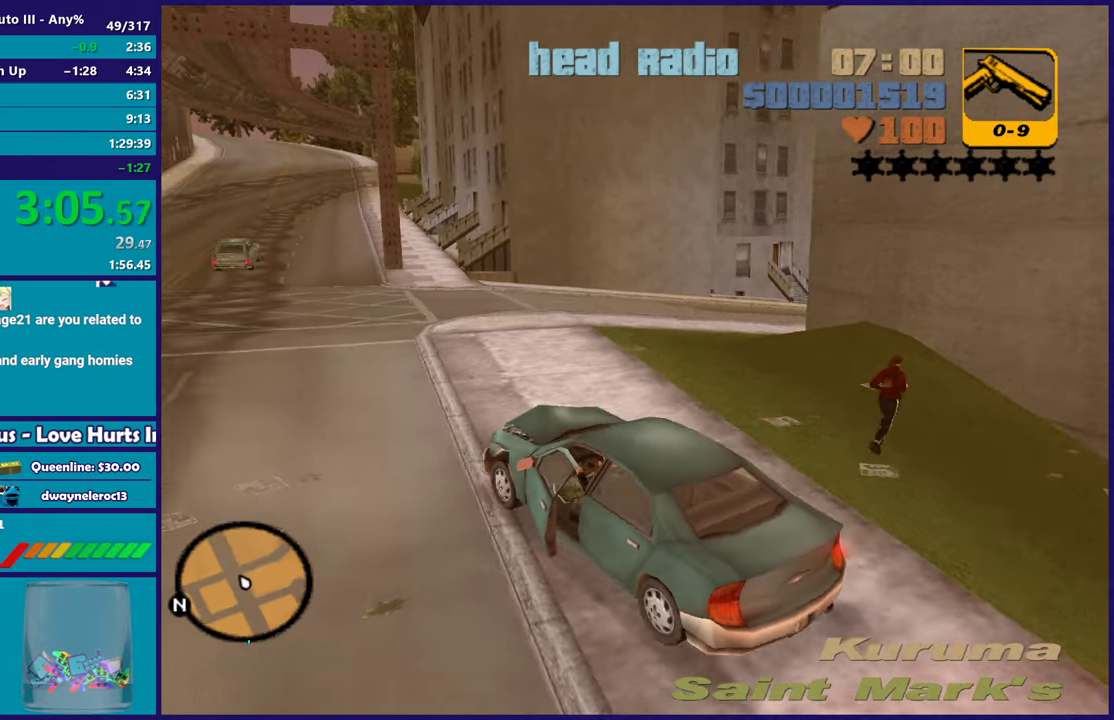
{"buttons": ["R2"], "left_stick": "right", "right_stick": "center", "events": [[217, "left_stick", "center"], [367, "left_stick", "right"]]}
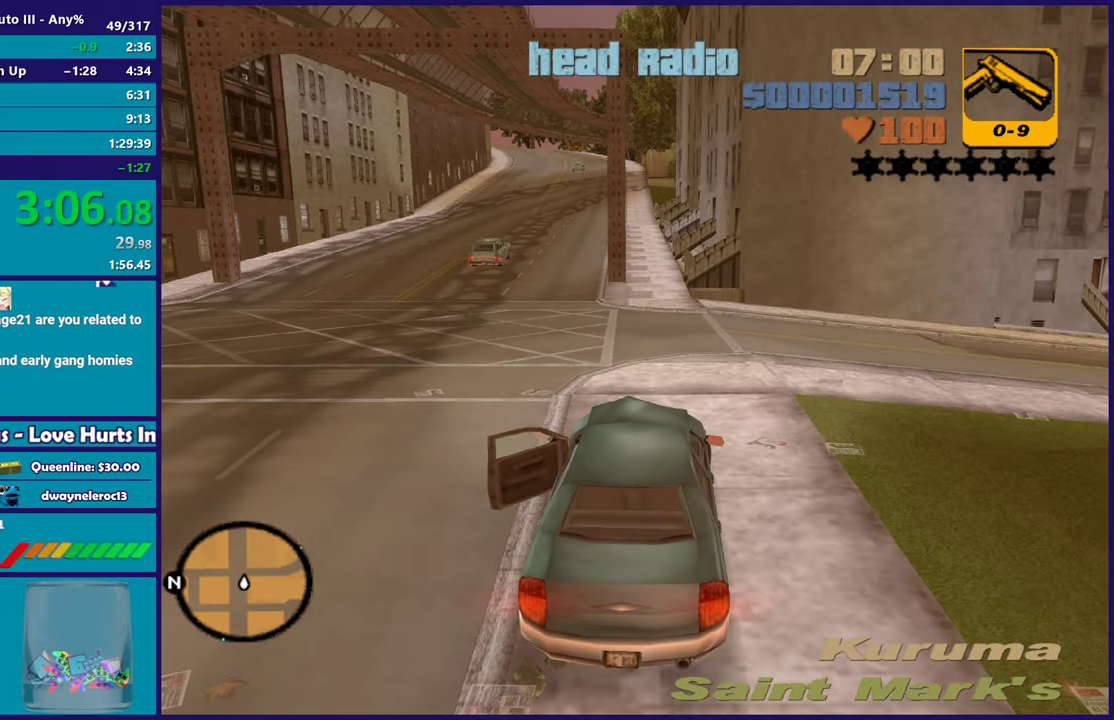
{"buttons": ["R2"], "left_stick": "right", "right_stick": "center", "events": [[150, "left_stick", "center"], [233, "left_stick", "right"]]}
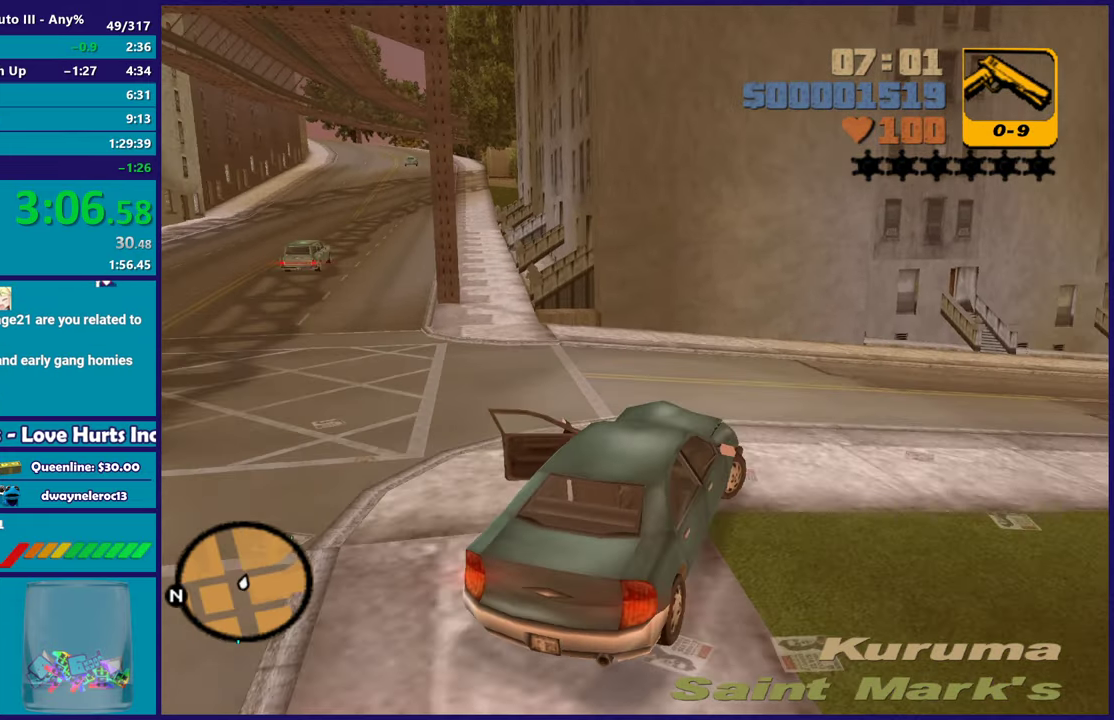
{"buttons": ["R2"], "left_stick": "right", "right_stick": "center", "events": [[300, "left_stick", "center"], [450, "left_stick", "right"]]}
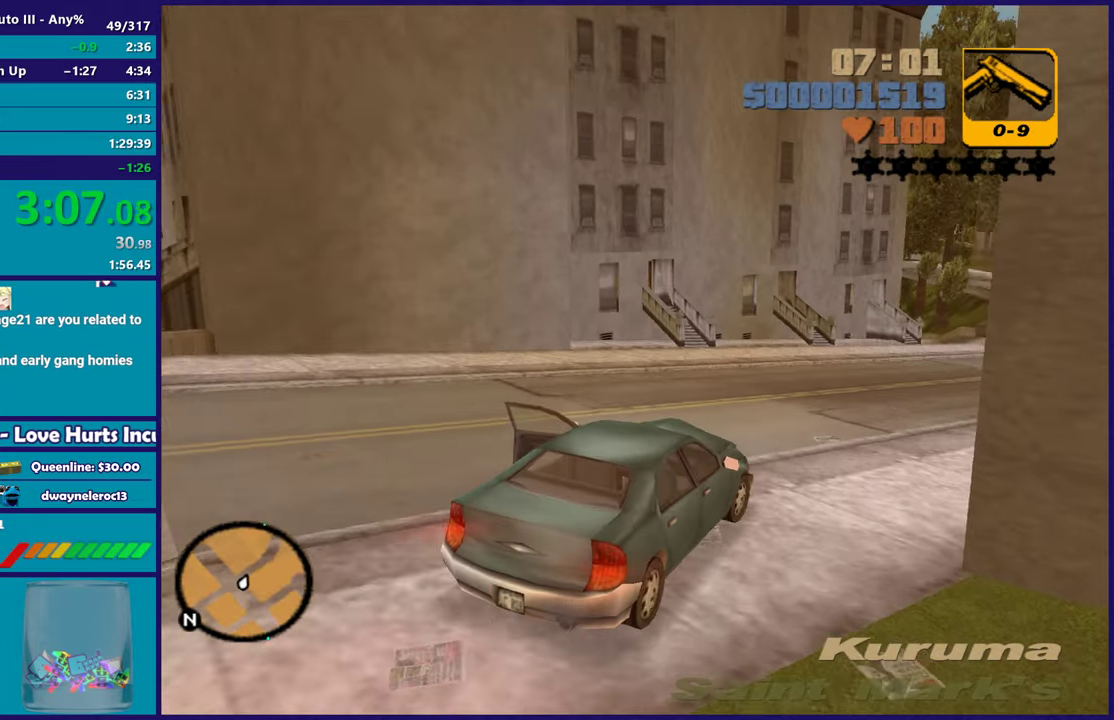
{"buttons": ["R2"], "left_stick": "center", "right_stick": "center", "events": [[100, "left_stick", "center"], [317, "left_stick", "right"], [500, "left_stick", "center"]]}
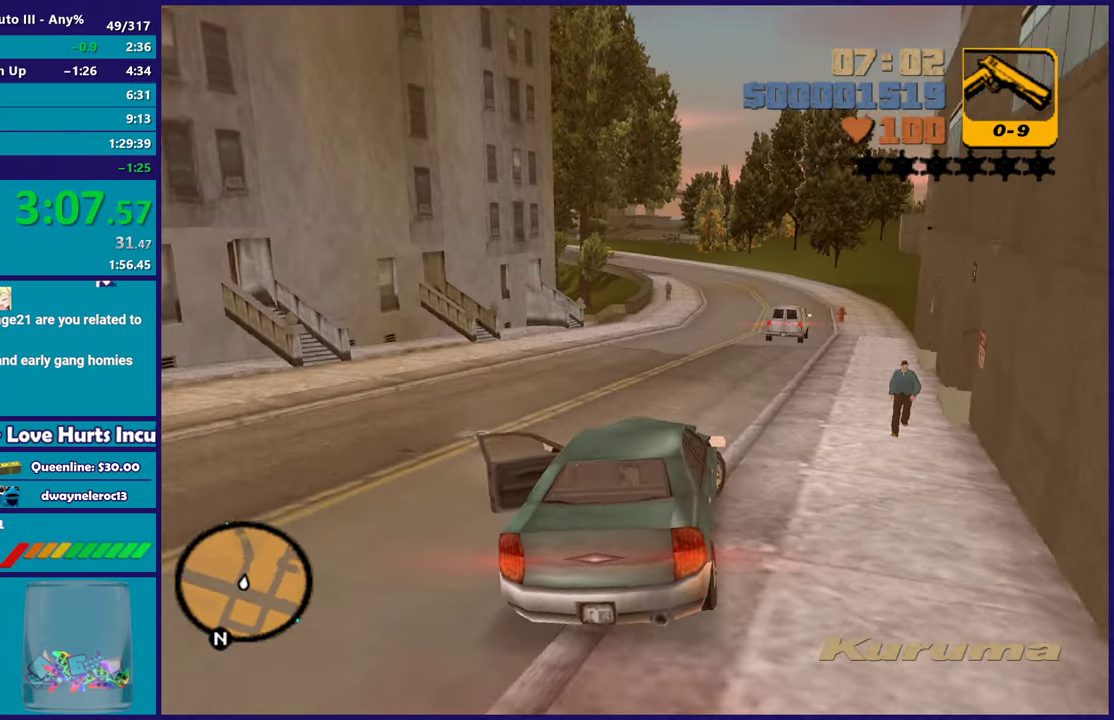
{"buttons": ["R2"], "left_stick": "right", "right_stick": "center", "events": [[300, "left_stick", "left"], [467, "left_stick", "right"]]}
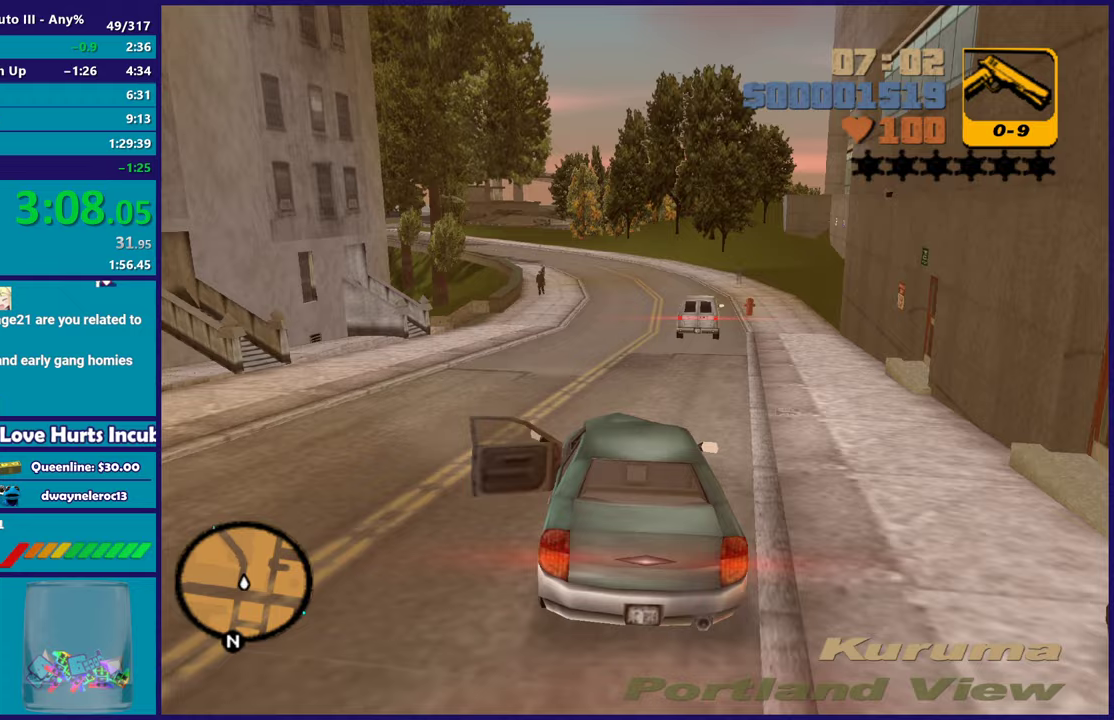
{"buttons": ["R2"], "left_stick": "left", "right_stick": "center", "events": [[100, "left_stick", "center"], [400, "left_stick", "left"]]}
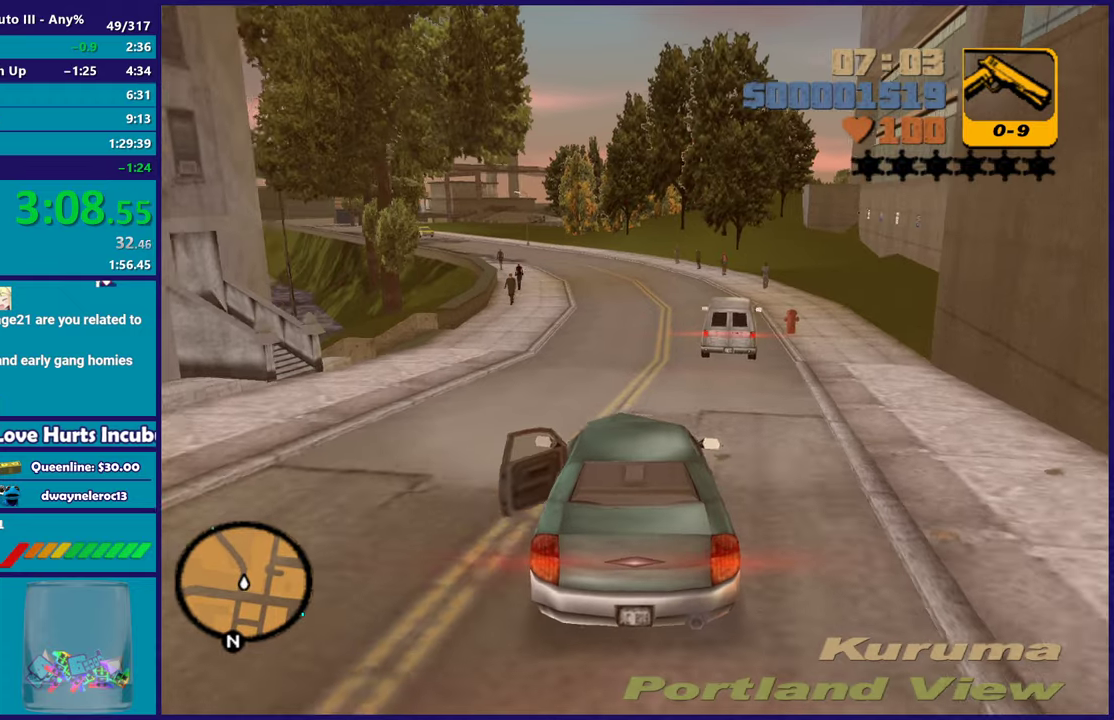
{"buttons": ["R2"], "left_stick": "center", "right_stick": "center", "events": [[67, "left_stick", "right"], [167, "left_stick", "center"]]}
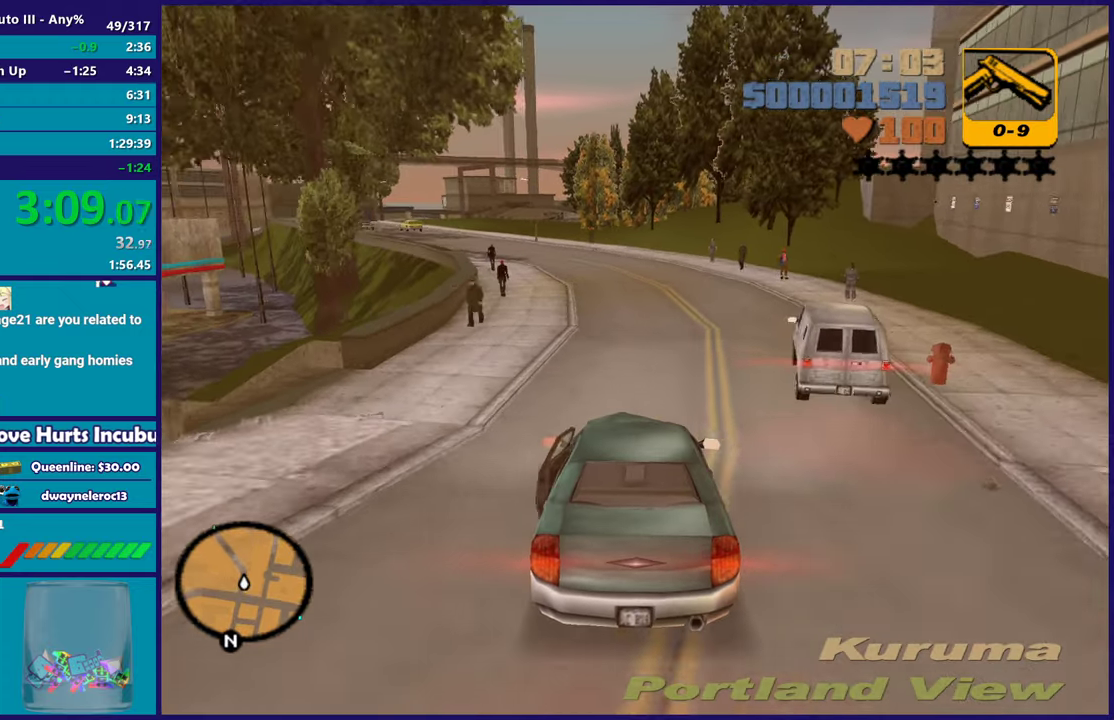
{"buttons": ["R2"], "left_stick": "center", "right_stick": "center", "events": []}
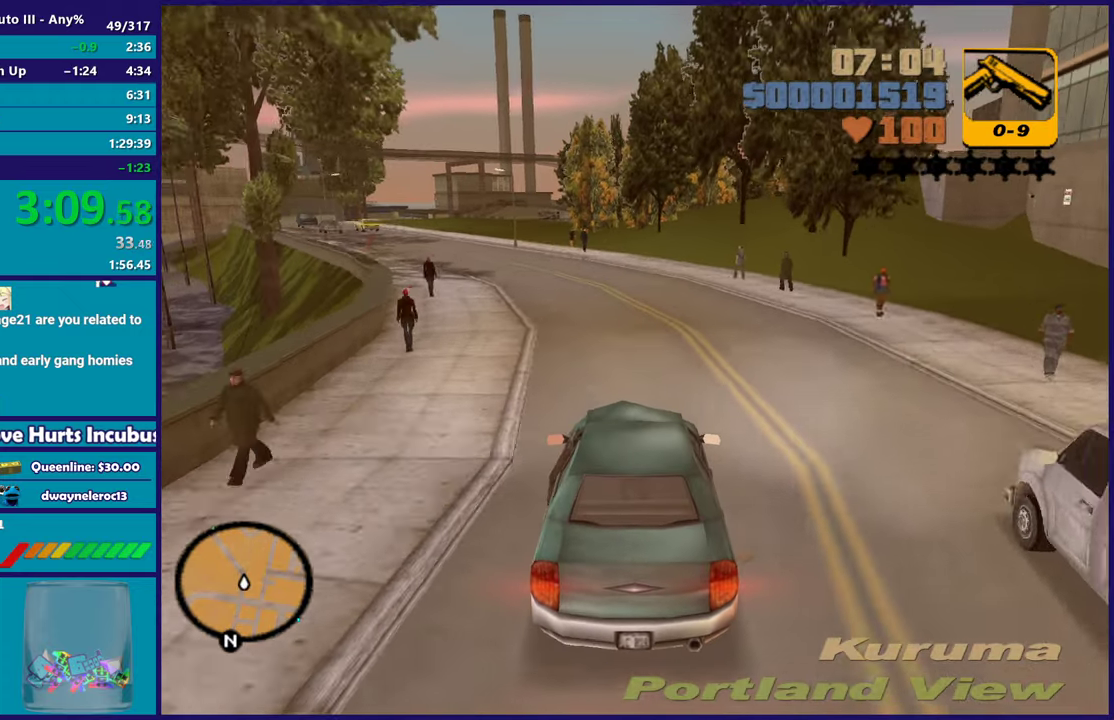
{"buttons": ["R2"], "left_stick": "center", "right_stick": "center", "events": [[167, "left_stick", "left"], [333, "left_stick", "center"]]}